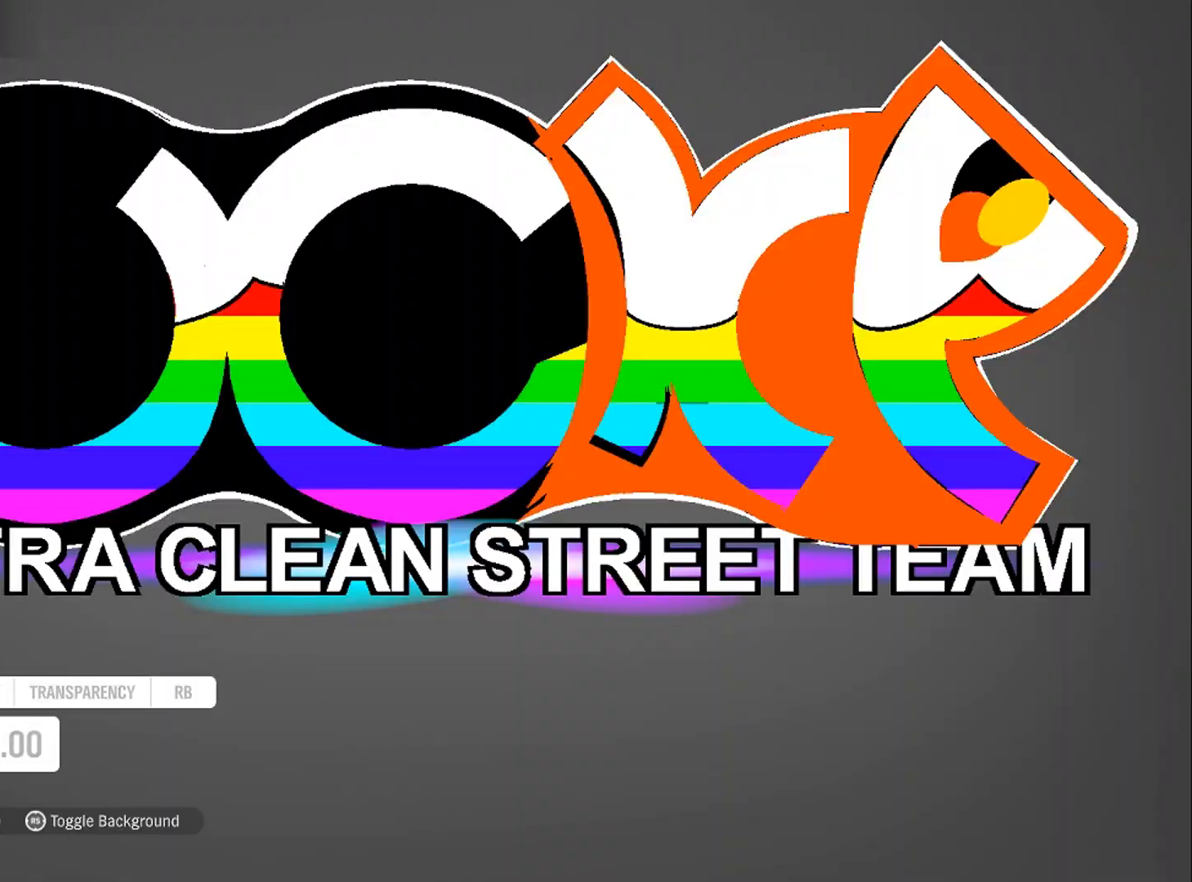
Gameplay with a controller (Xbox layout); each line is a JSON object with the inputs held at the frame after it. "events" lists button and stick changes between this image and that frame as [ms after this image, input, new state], when the widget could be followed in between. Not read: R3.
{"buttons": [], "left_stick": "center", "right_stick": "center", "events": []}
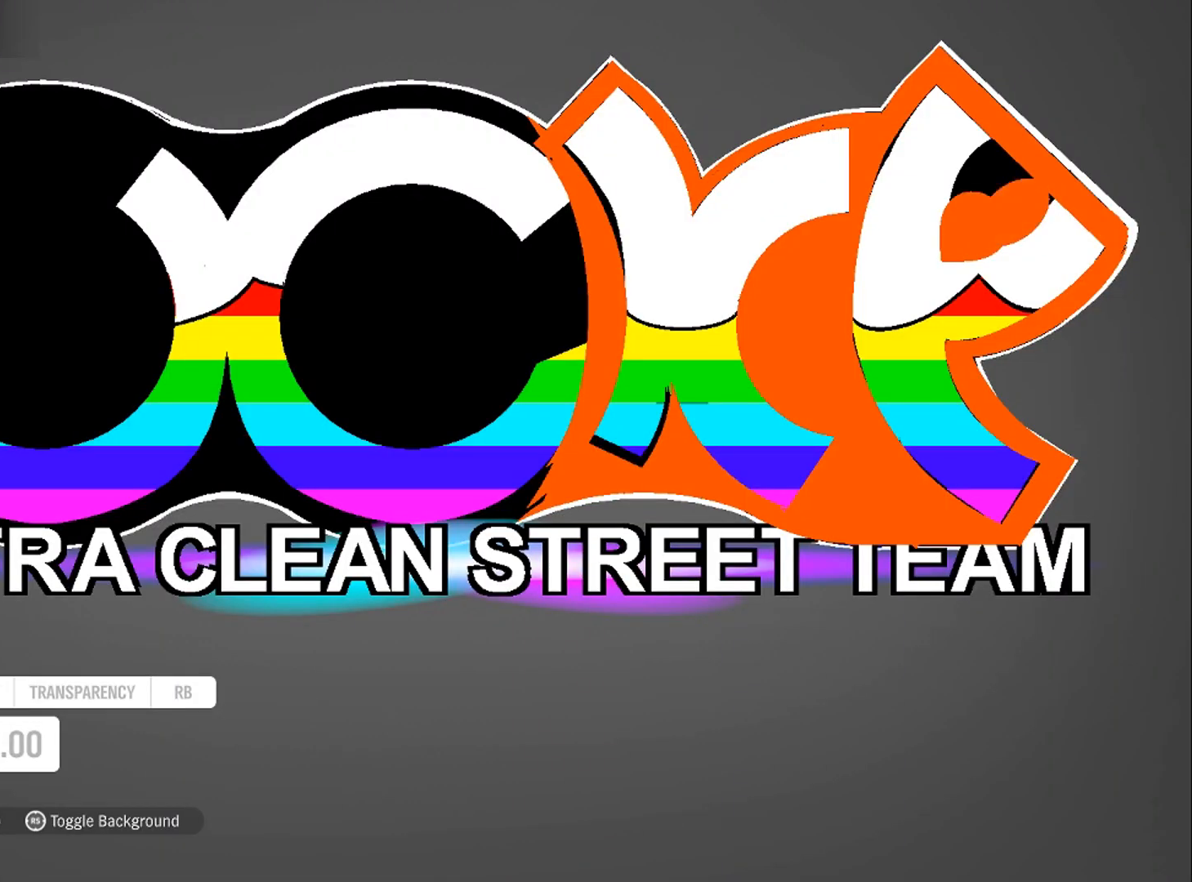
{"buttons": [], "left_stick": "center", "right_stick": "center", "events": [[67, "left_stick", "left"], [301, "left_stick", "center"]]}
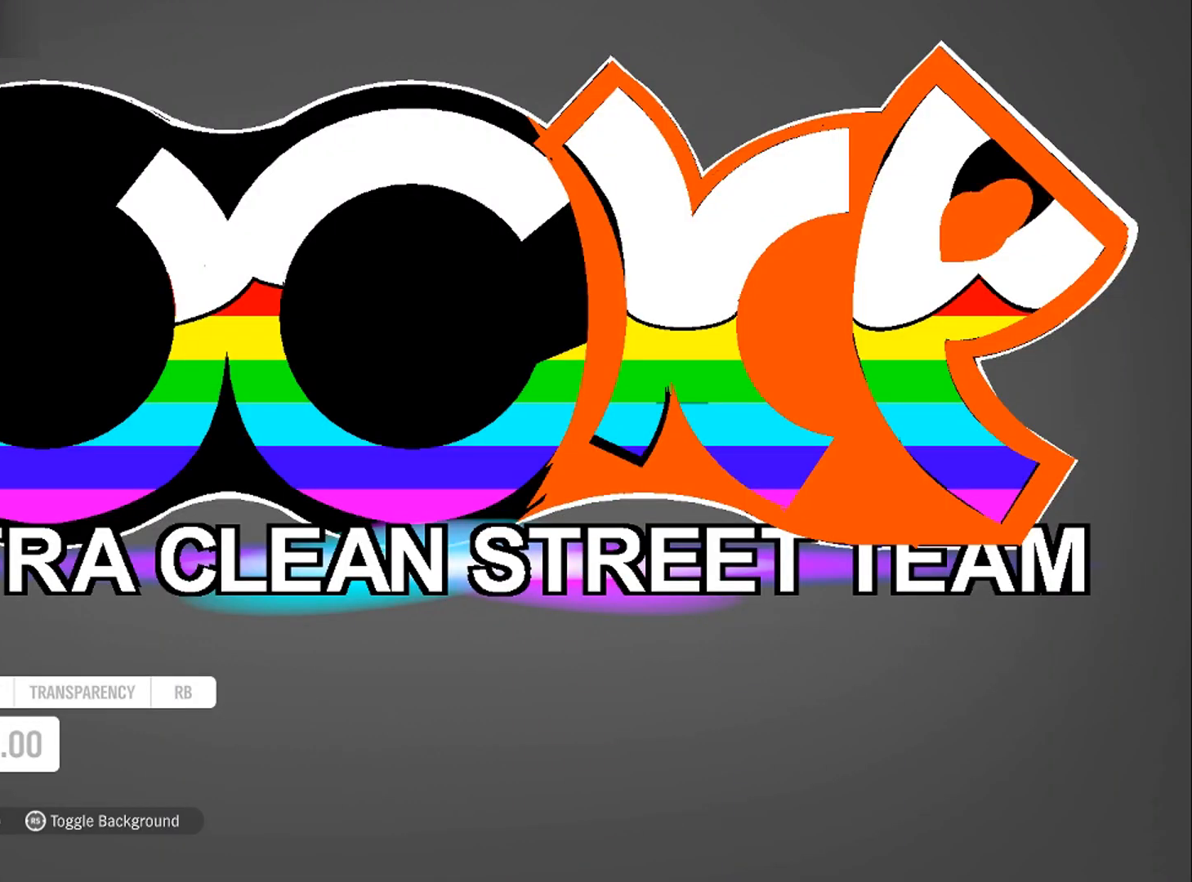
{"buttons": [], "left_stick": "center", "right_stick": "center", "events": [[67, "left_stick", "right"], [400, "left_stick", "center"]]}
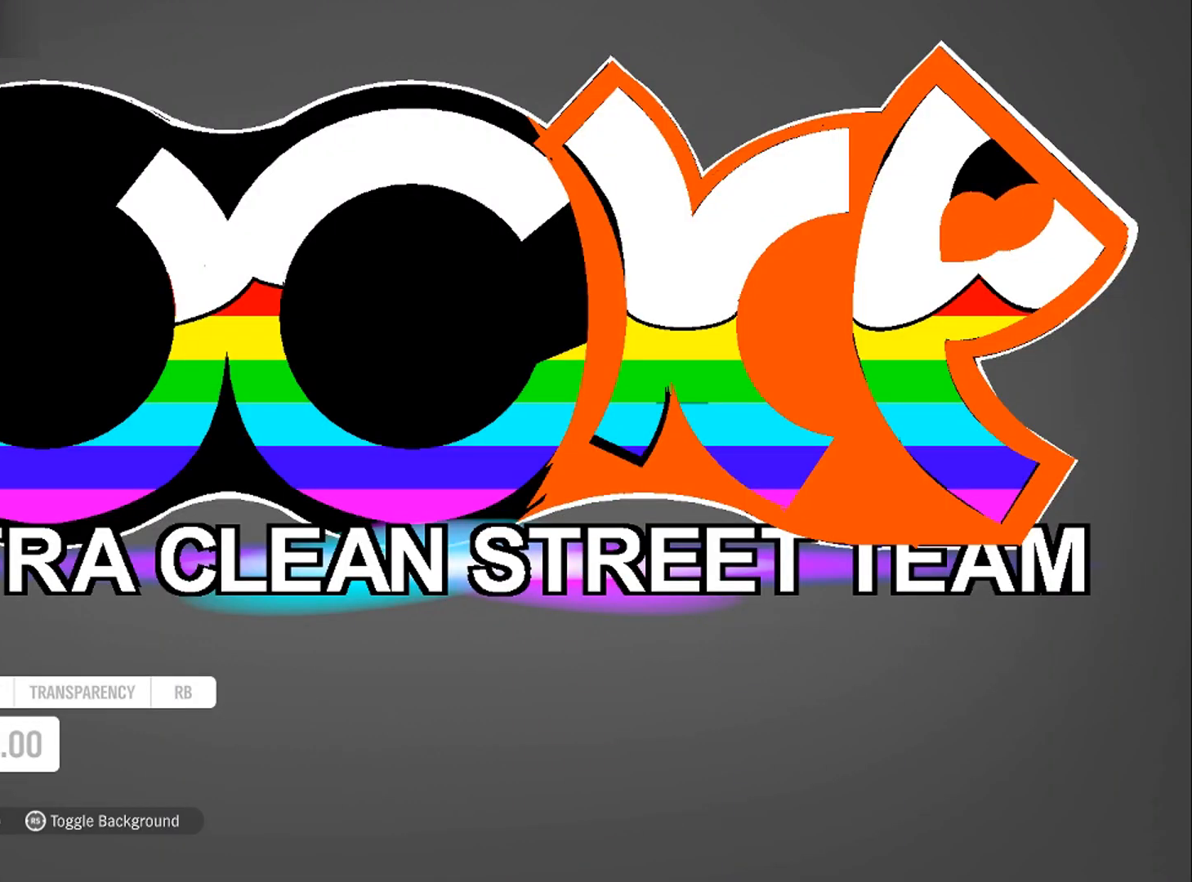
{"buttons": [], "left_stick": "center", "right_stick": "center", "events": [[301, "left_stick", "up"], [434, "left_stick", "center"]]}
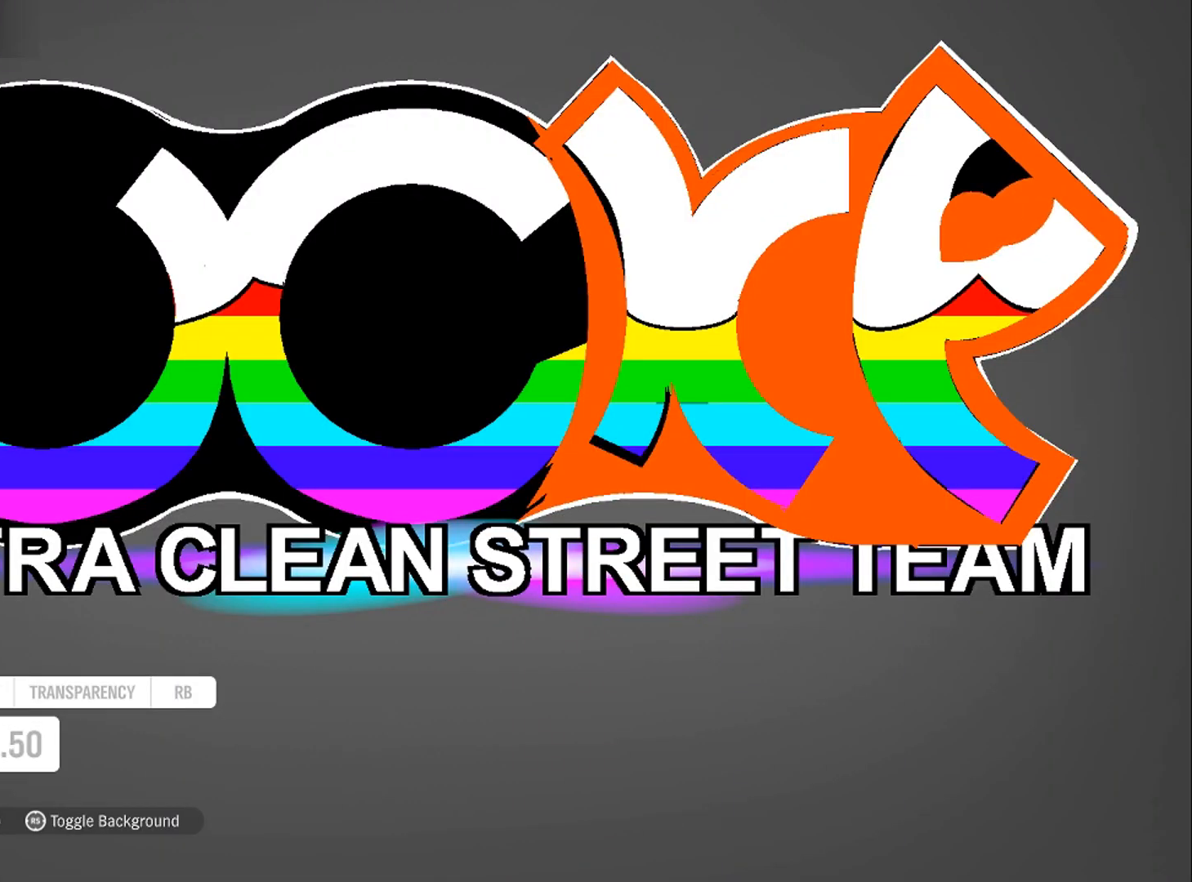
{"buttons": ["R1"], "left_stick": "center", "right_stick": "center", "events": [[67, "R1", "down"], [167, "R1", "up"], [434, "R1", "down"]]}
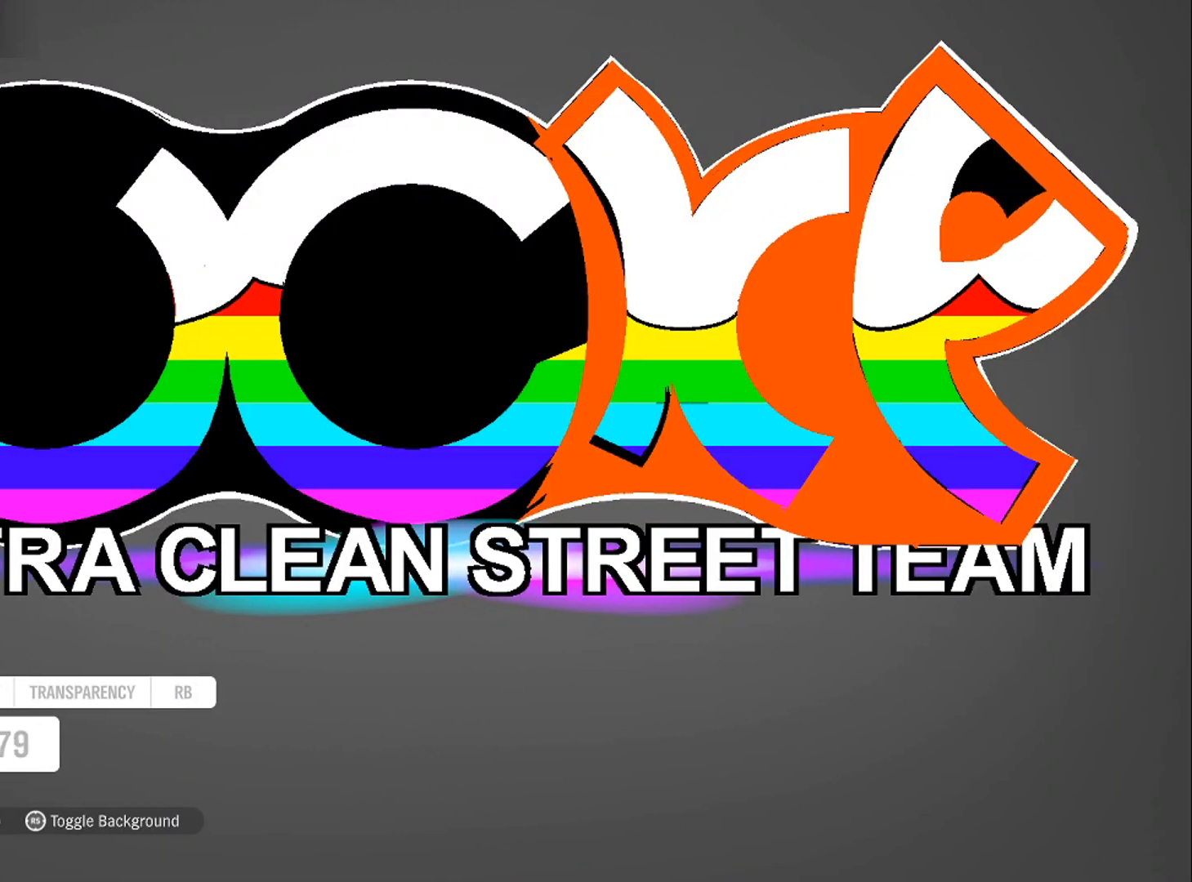
{"buttons": [], "left_stick": "center", "right_stick": "center", "events": [[34, "R1", "up"], [100, "left_stick", "right"], [267, "left_stick", "center"]]}
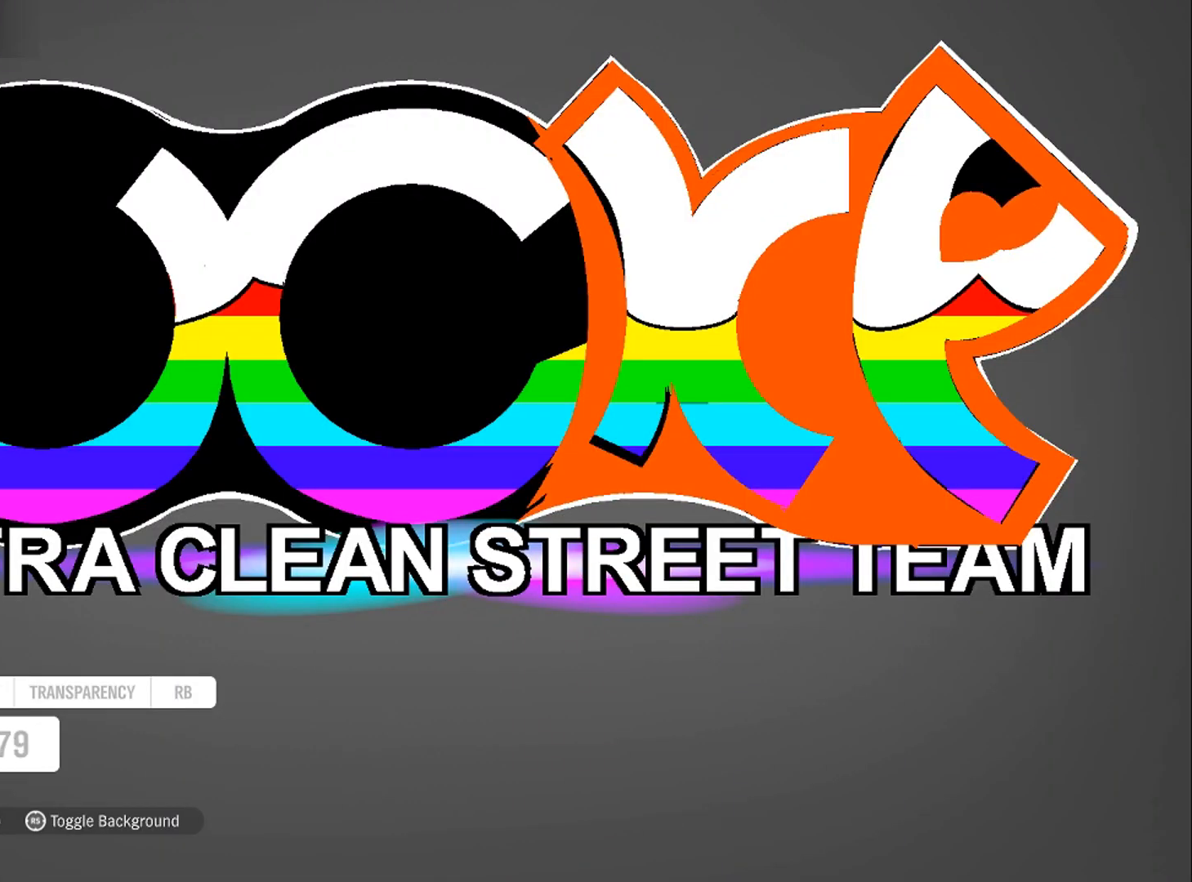
{"buttons": [], "left_stick": "center", "right_stick": "center", "events": [[133, "left_stick", "left"], [400, "left_stick", "center"]]}
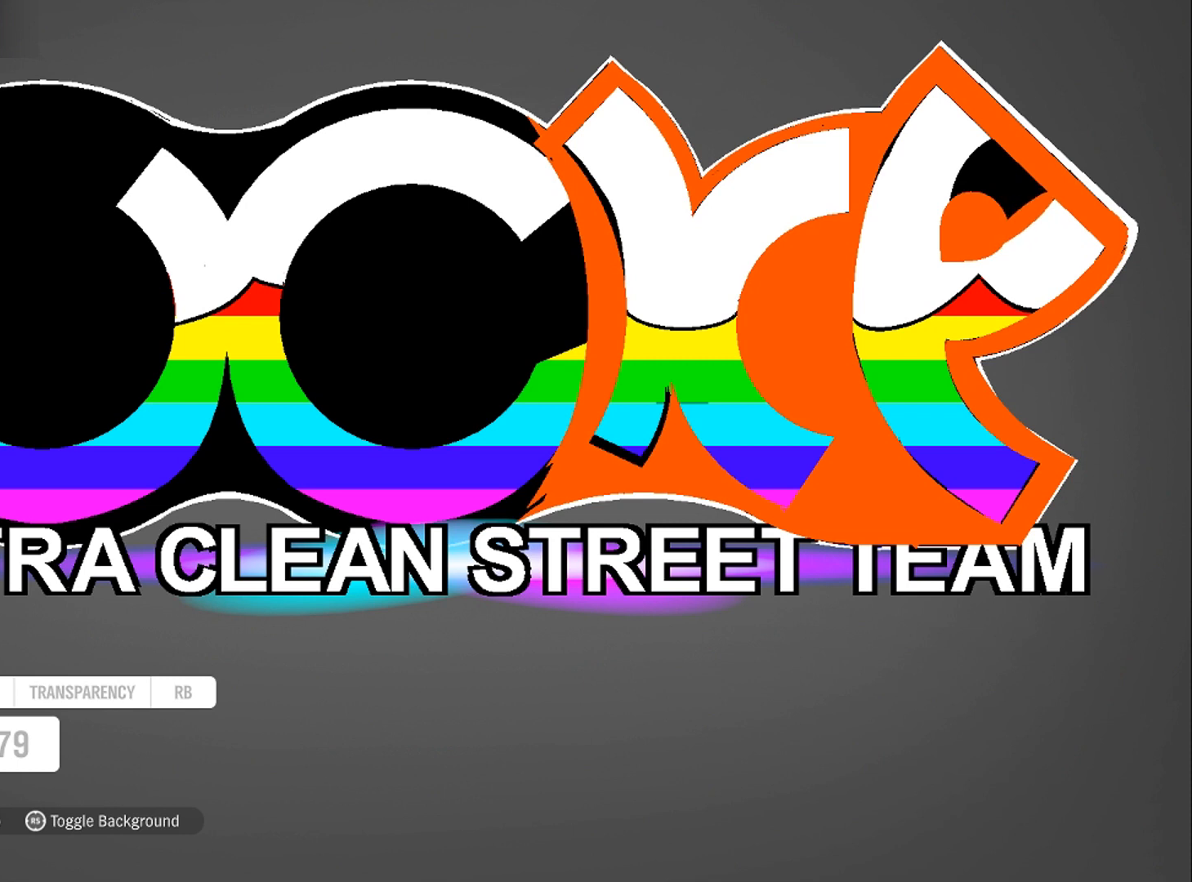
{"buttons": ["R1"], "left_stick": "center", "right_stick": "center", "events": [[134, "left_stick", "down"], [367, "left_stick", "center"], [401, "R1", "down"]]}
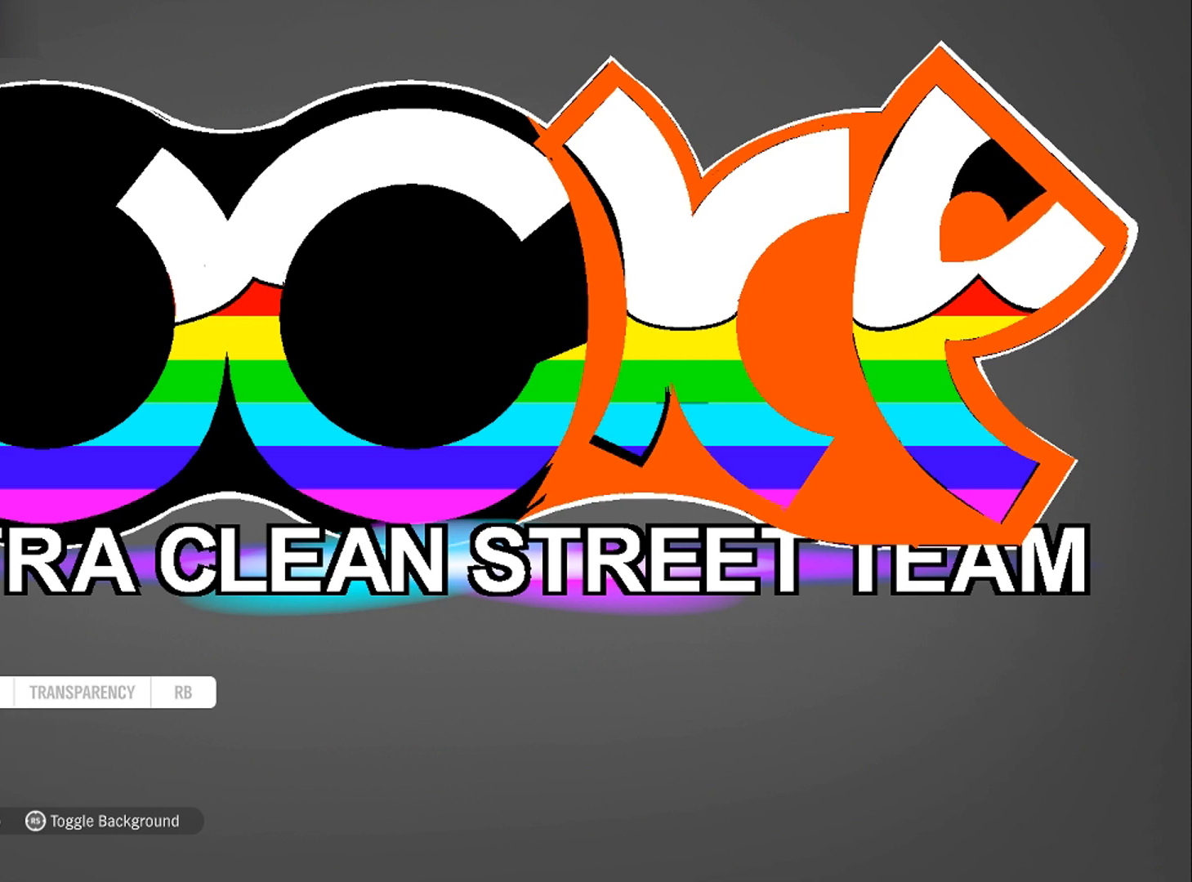
{"buttons": [], "left_stick": "center", "right_stick": "center", "events": [[33, "R1", "up"], [100, "left_stick", "right"], [200, "left_stick", "center"]]}
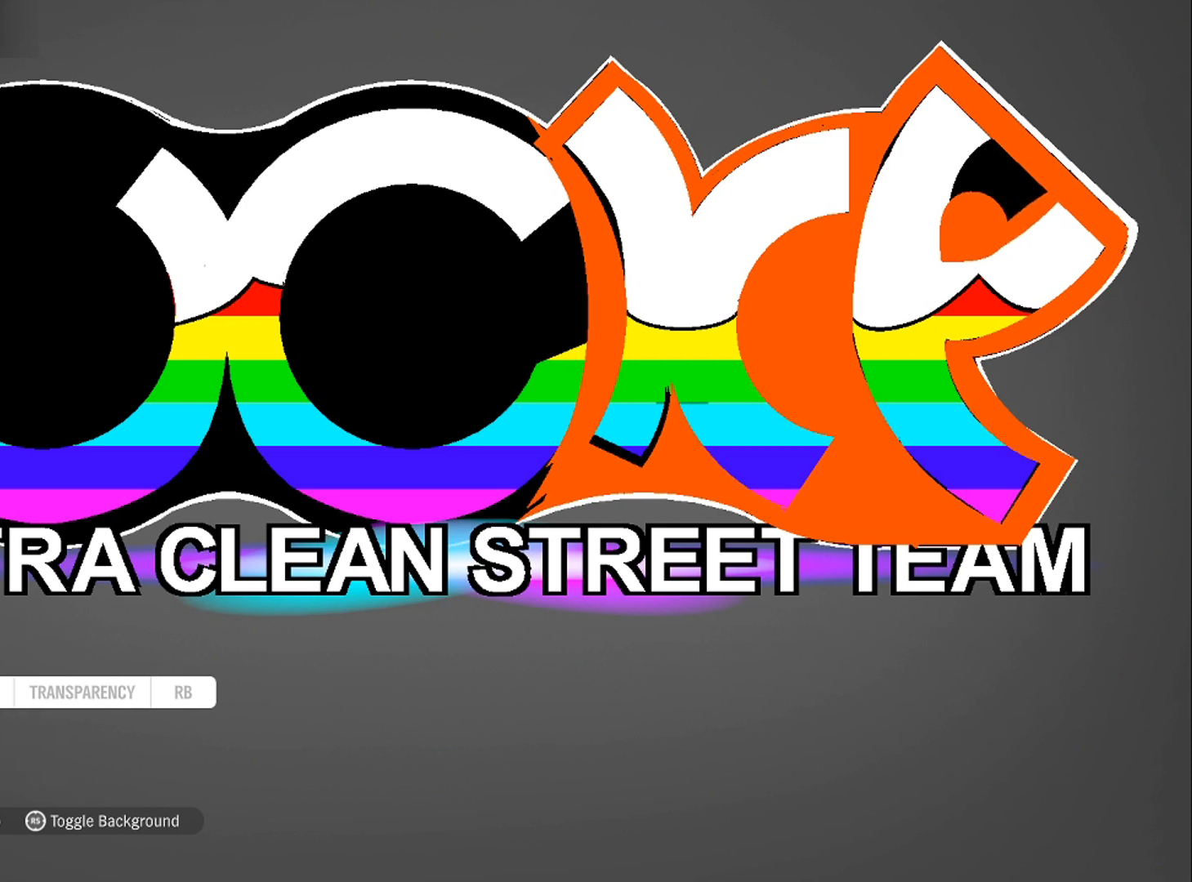
{"buttons": [], "left_stick": "center", "right_stick": "center", "events": [[134, "L1", "down"], [201, "L1", "up"], [267, "L1", "down"], [401, "L1", "up"]]}
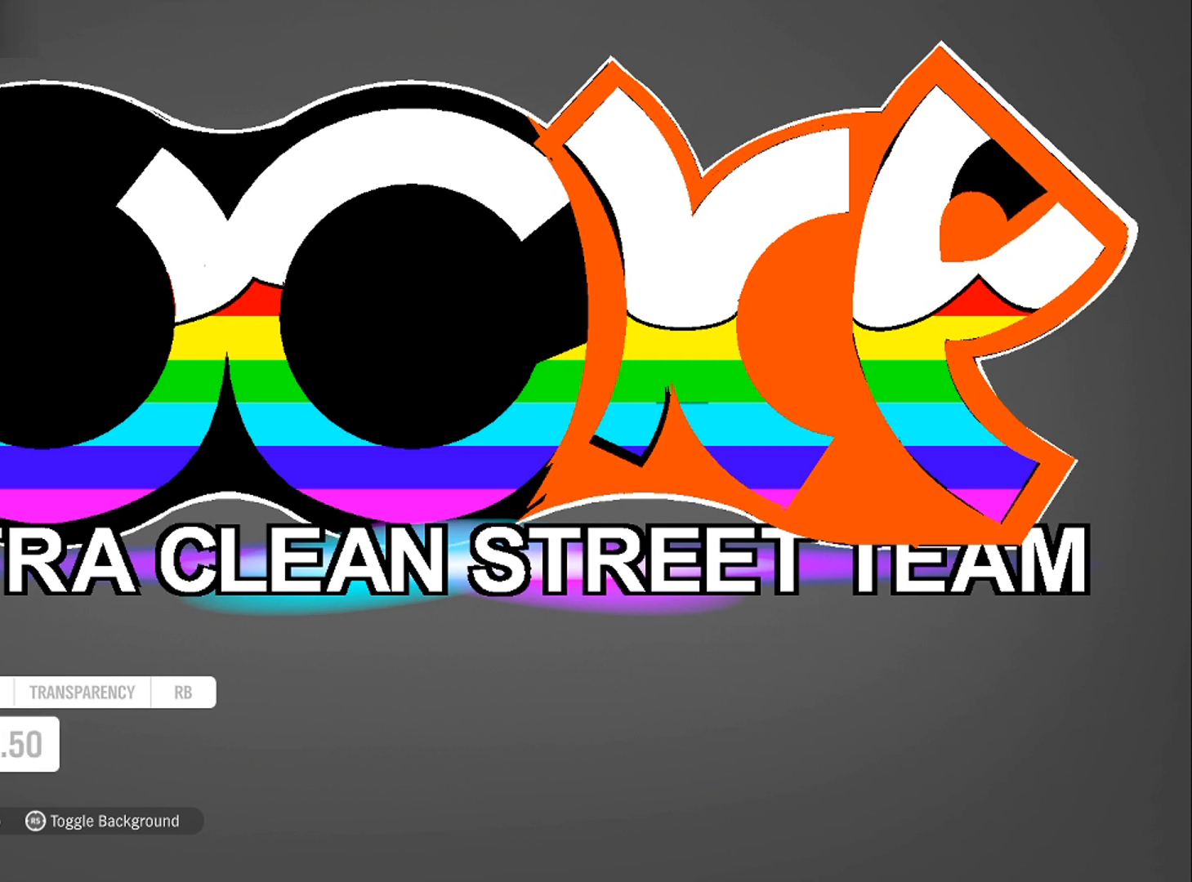
{"buttons": [], "left_stick": "center", "right_stick": "center", "events": []}
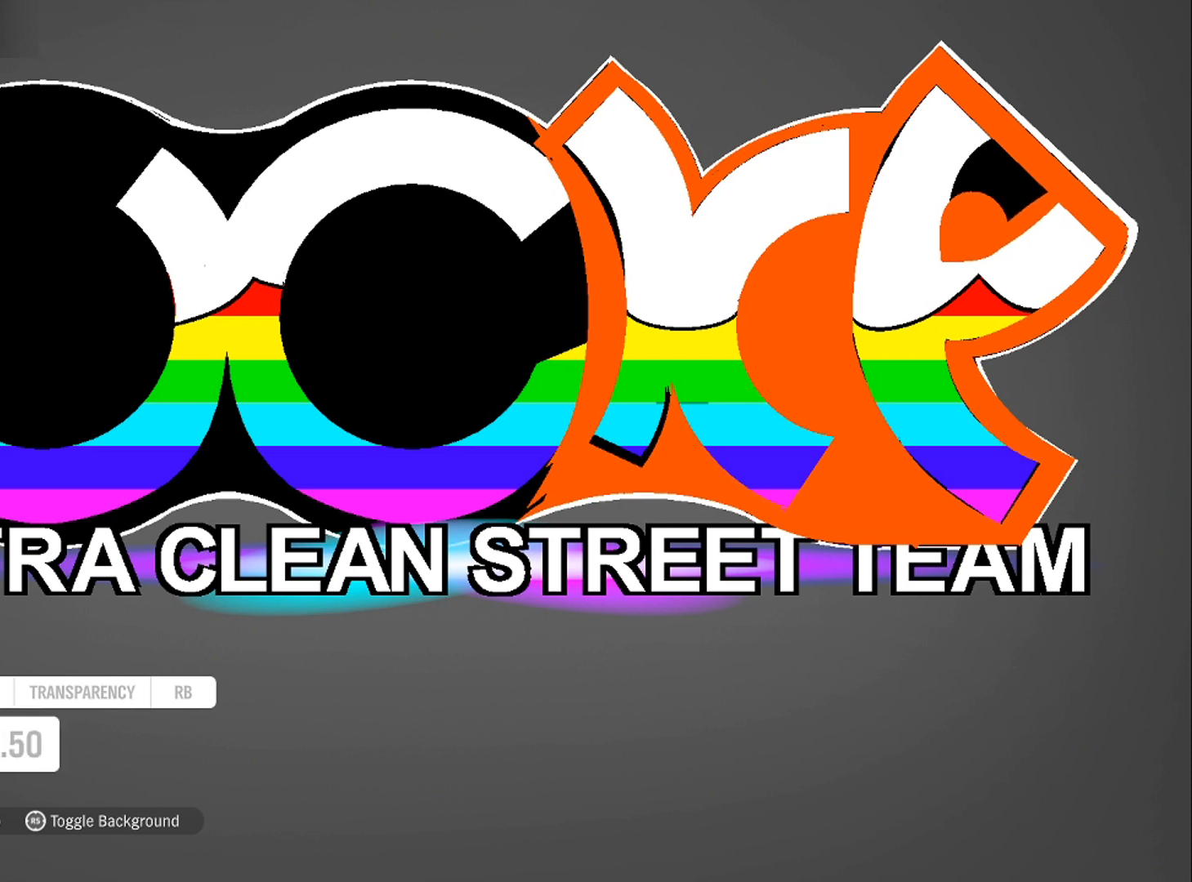
{"buttons": [], "left_stick": "center", "right_stick": "center", "events": []}
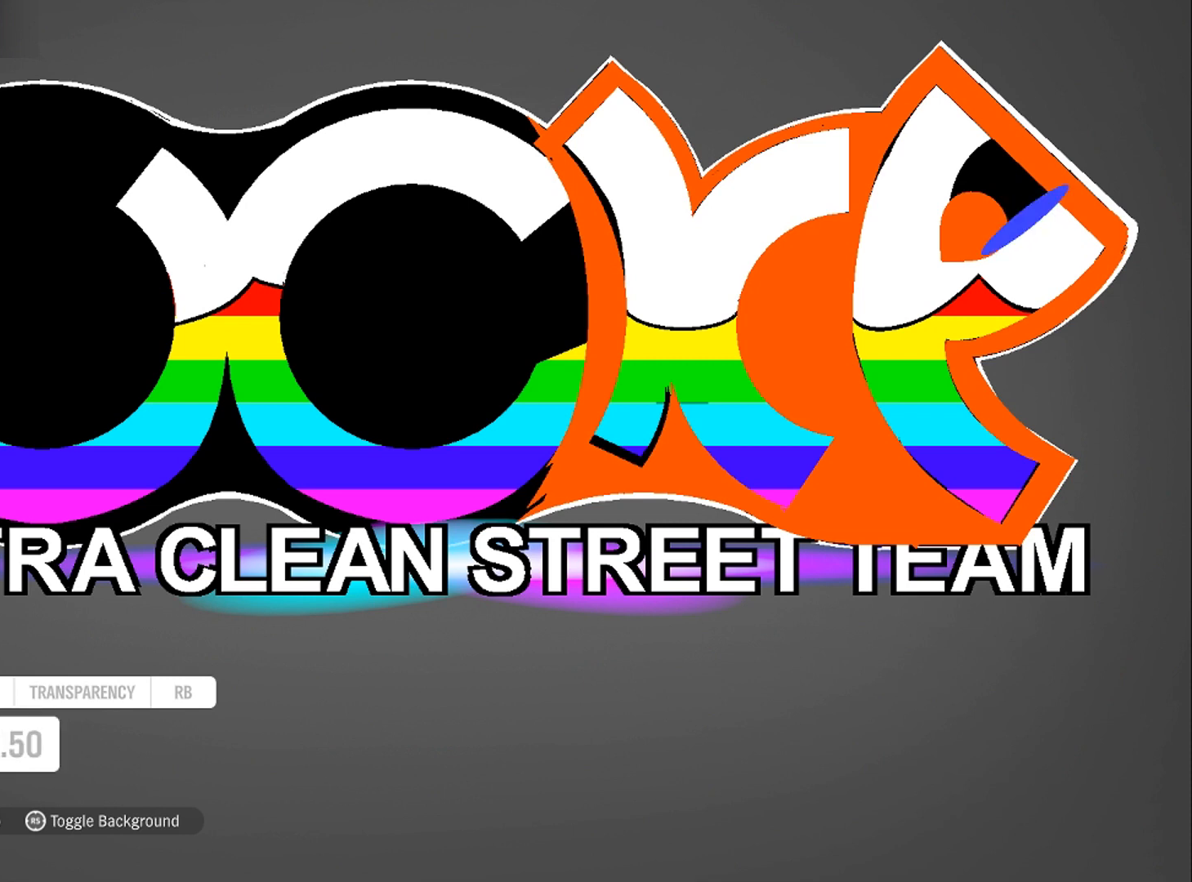
{"buttons": [], "left_stick": "center", "right_stick": "center", "events": []}
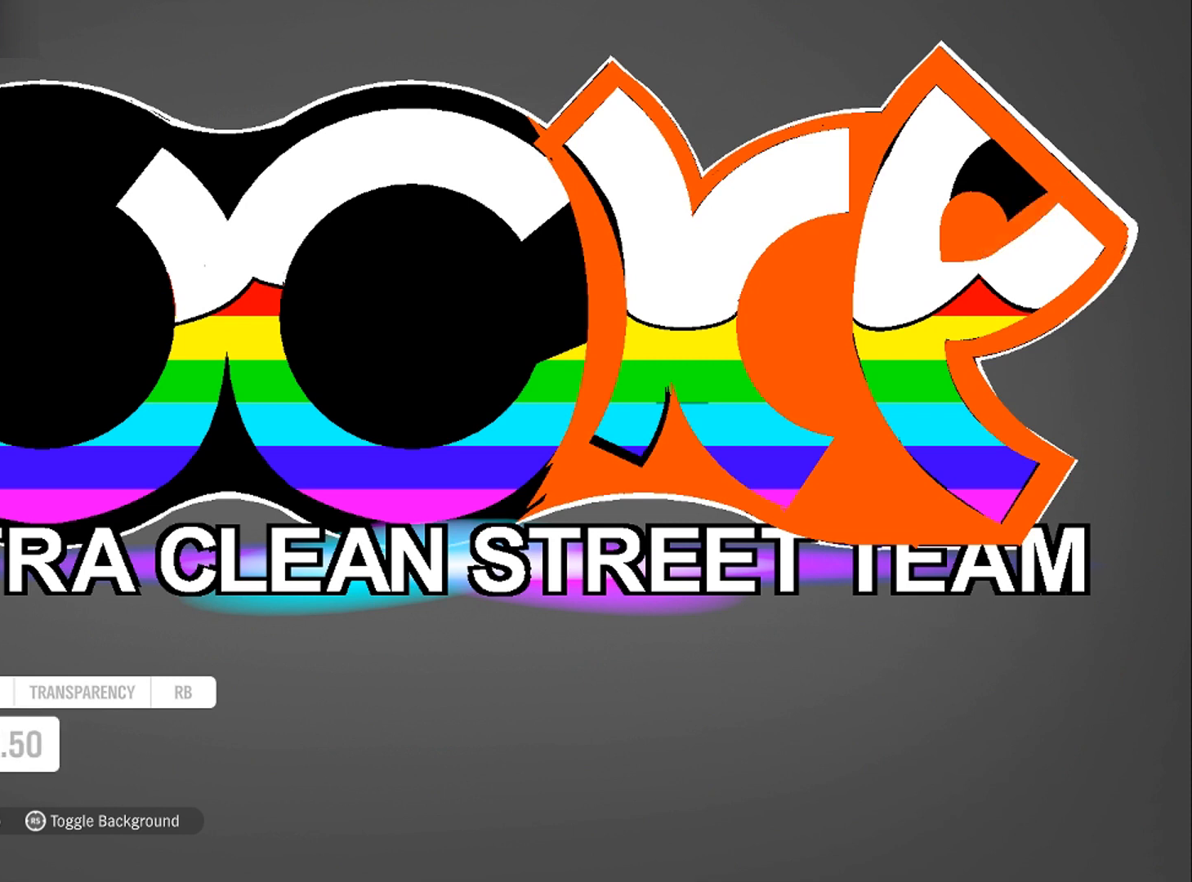
{"buttons": [], "left_stick": "center", "right_stick": "center", "events": [[134, "left_stick", "down-right"], [201, "left_stick", "center"]]}
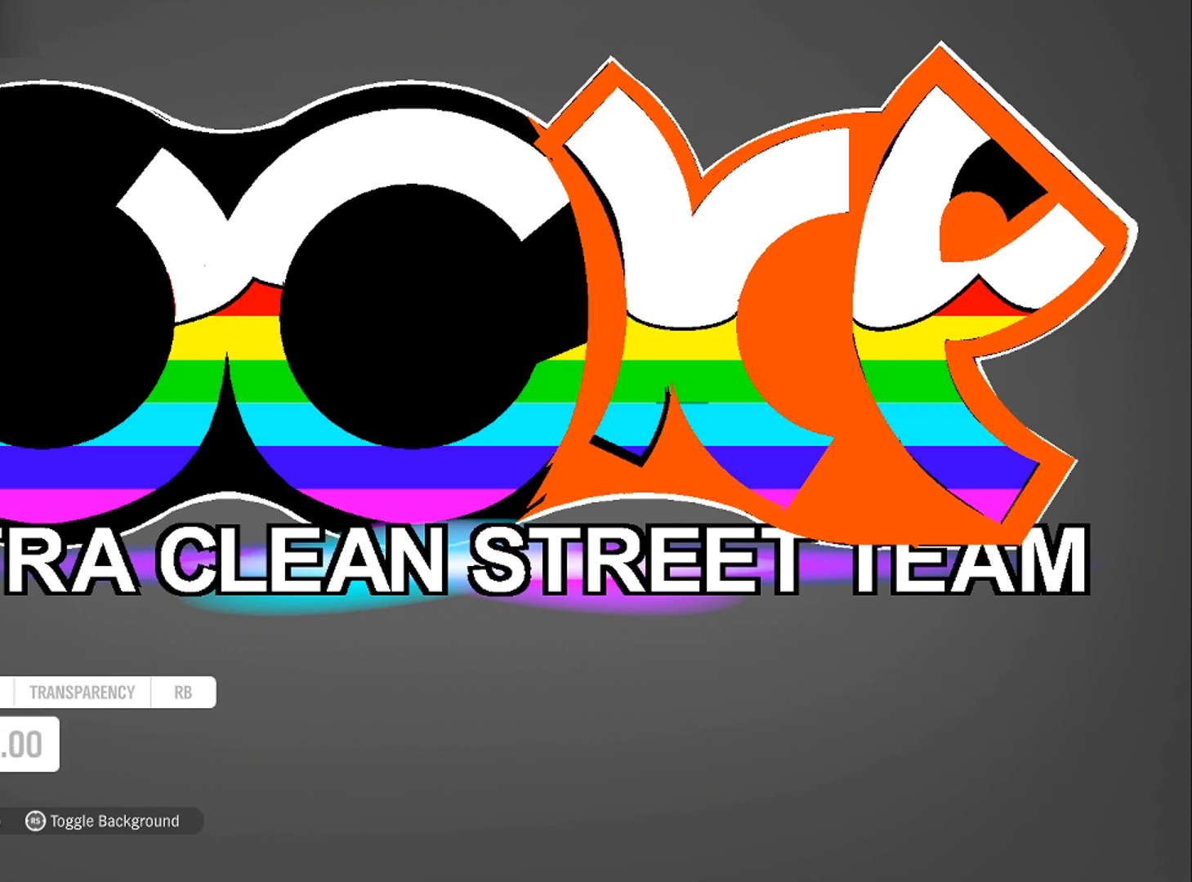
{"buttons": [], "left_stick": "center", "right_stick": "center", "events": [[367, "DPAD_DOWN", "down"], [434, "DPAD_DOWN", "up"]]}
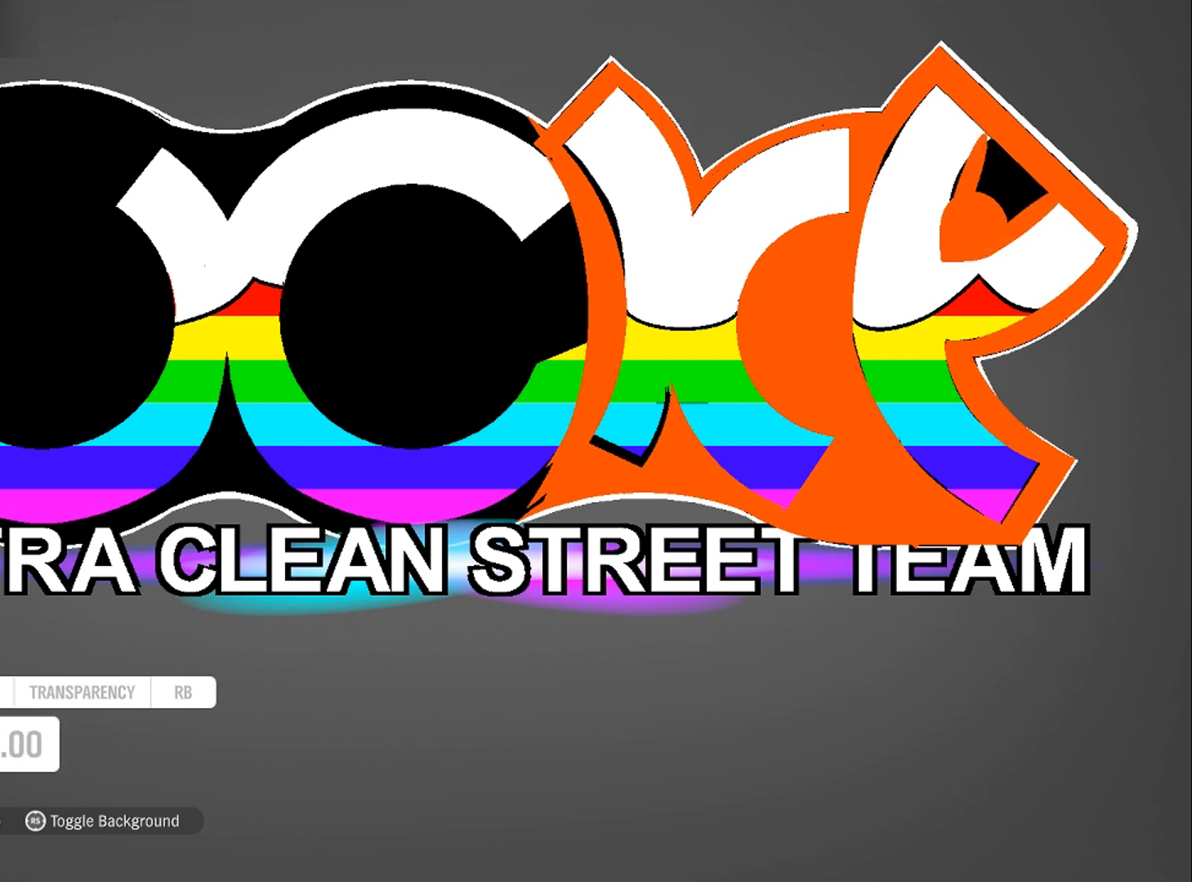
{"buttons": [], "left_stick": "left", "right_stick": "center", "events": [[167, "left_stick", "left"], [234, "left_stick", "center"], [434, "left_stick", "left"]]}
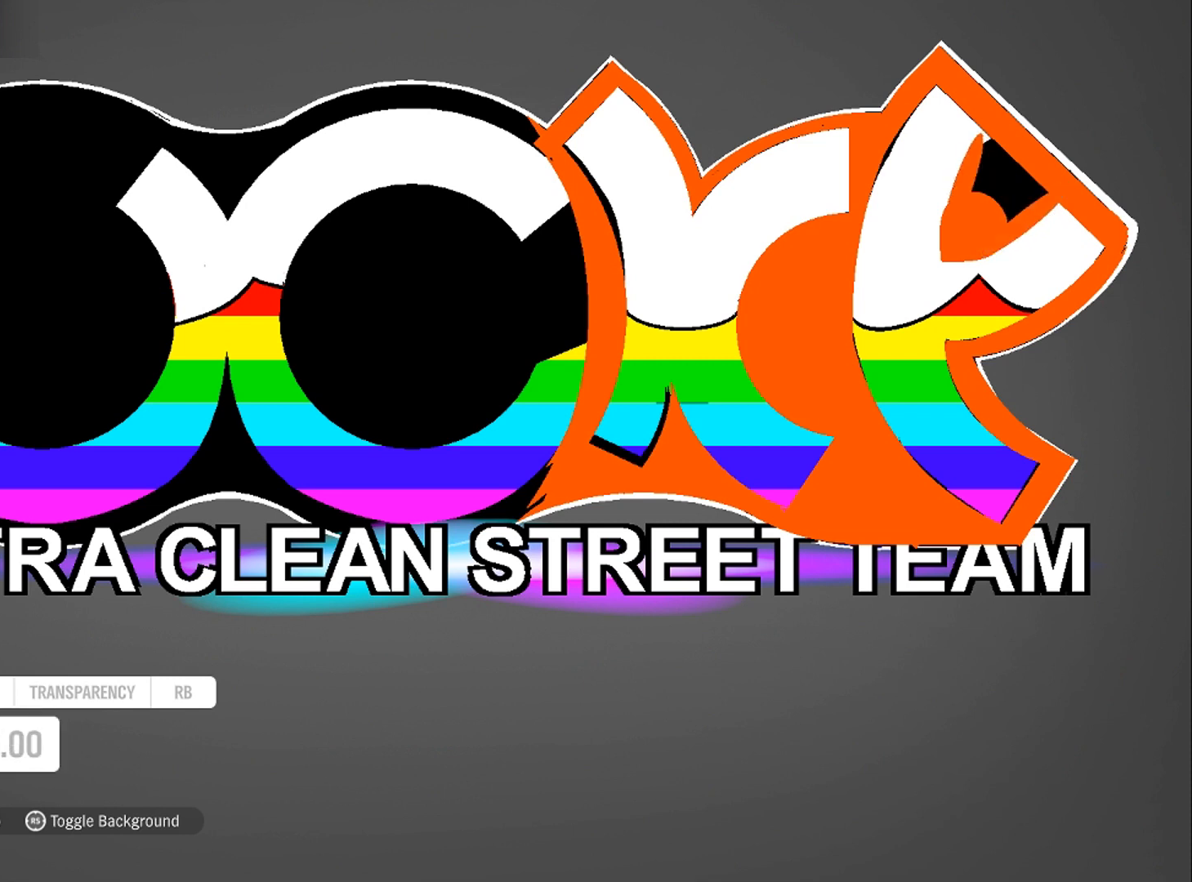
{"buttons": ["R1"], "left_stick": "center", "right_stick": "center", "events": [[33, "left_stick", "center"], [333, "R1", "down"], [400, "R1", "up"], [434, "R1", "down"]]}
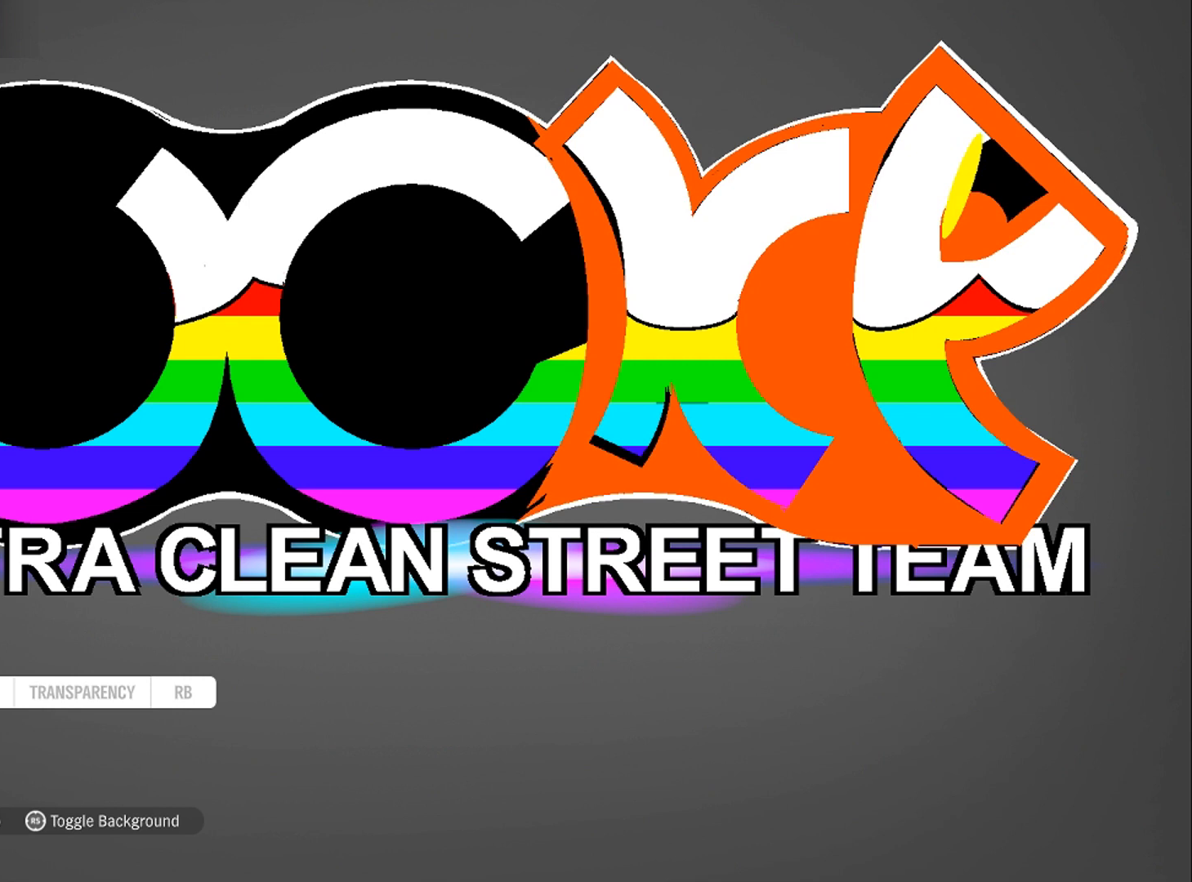
{"buttons": [], "left_stick": "center", "right_stick": "center", "events": [[67, "R1", "up"], [134, "left_stick", "right"], [234, "left_stick", "center"]]}
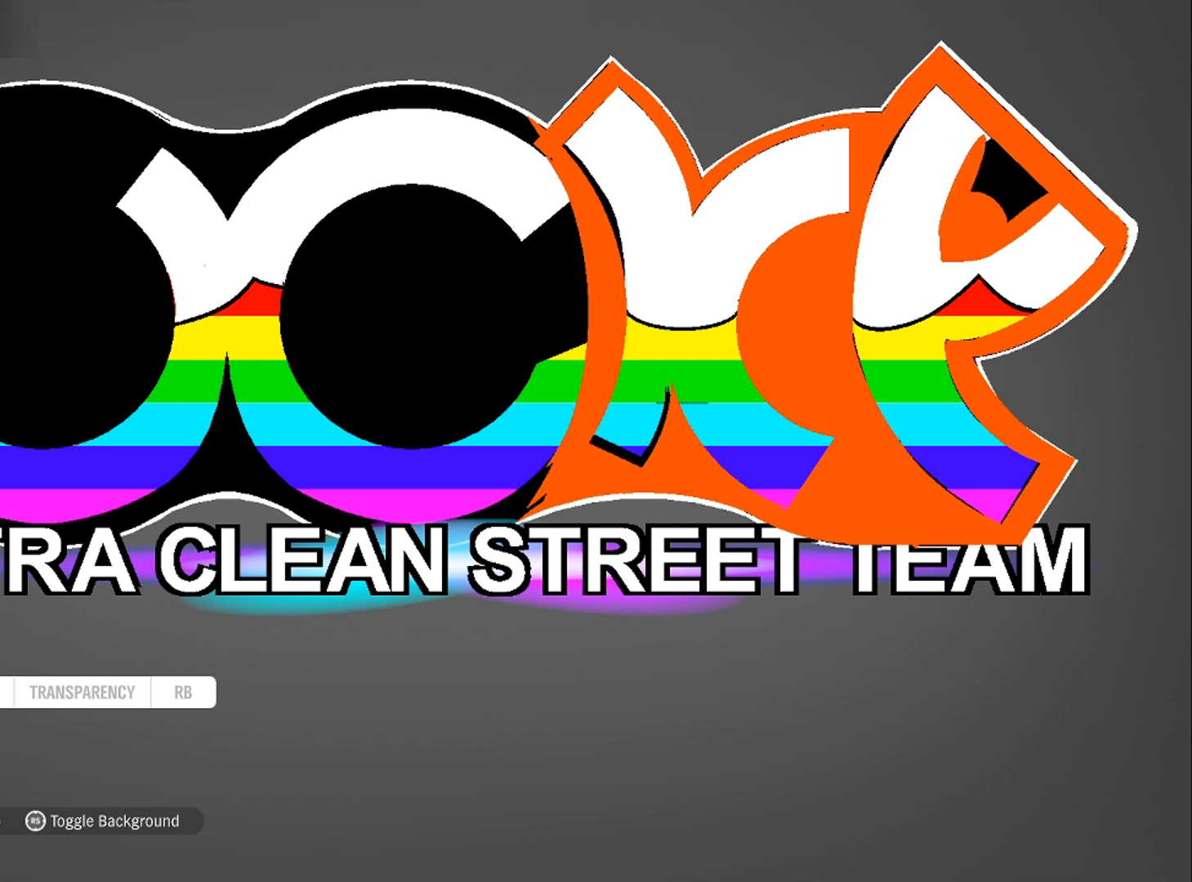
{"buttons": ["L1"], "left_stick": "center", "right_stick": "center", "events": [[434, "L1", "down"]]}
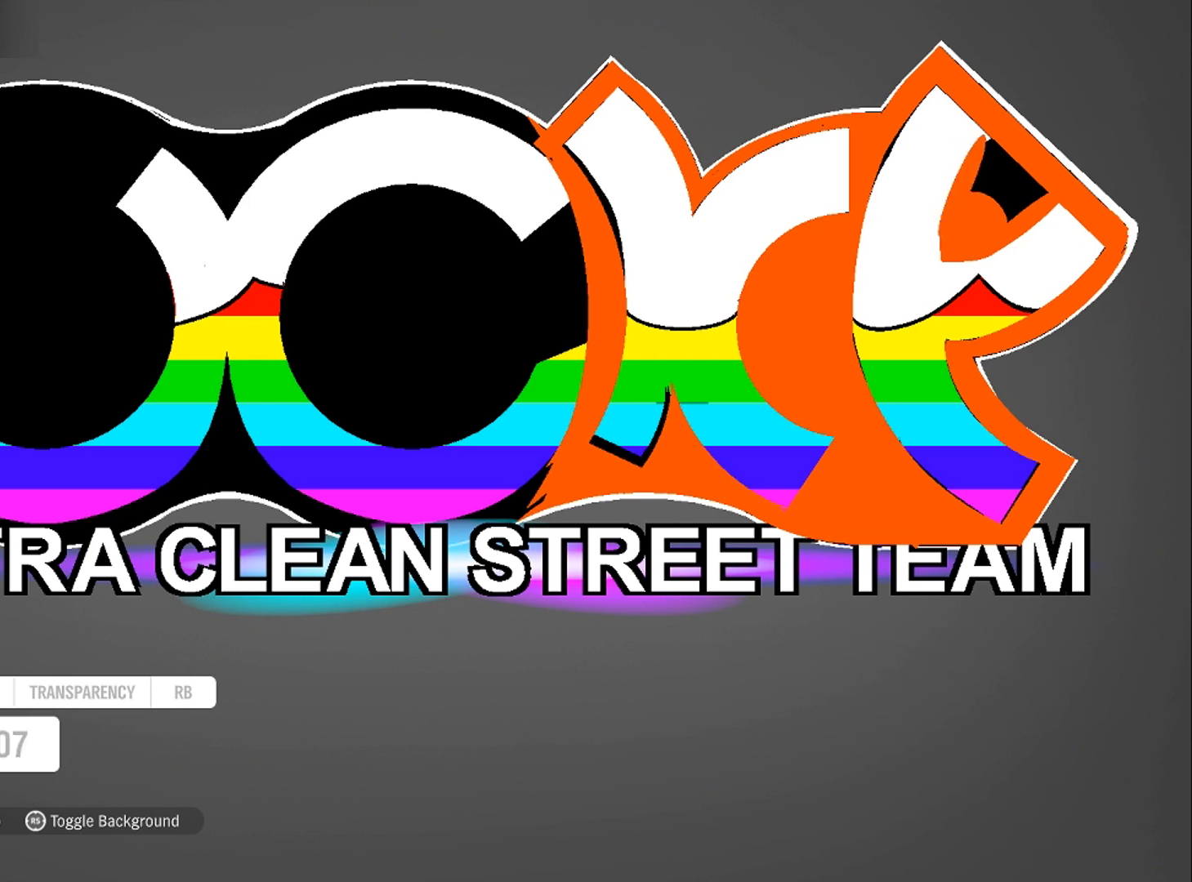
{"buttons": [], "left_stick": "center", "right_stick": "center", "events": [[67, "L1", "up"], [234, "L1", "down"], [367, "L1", "up"]]}
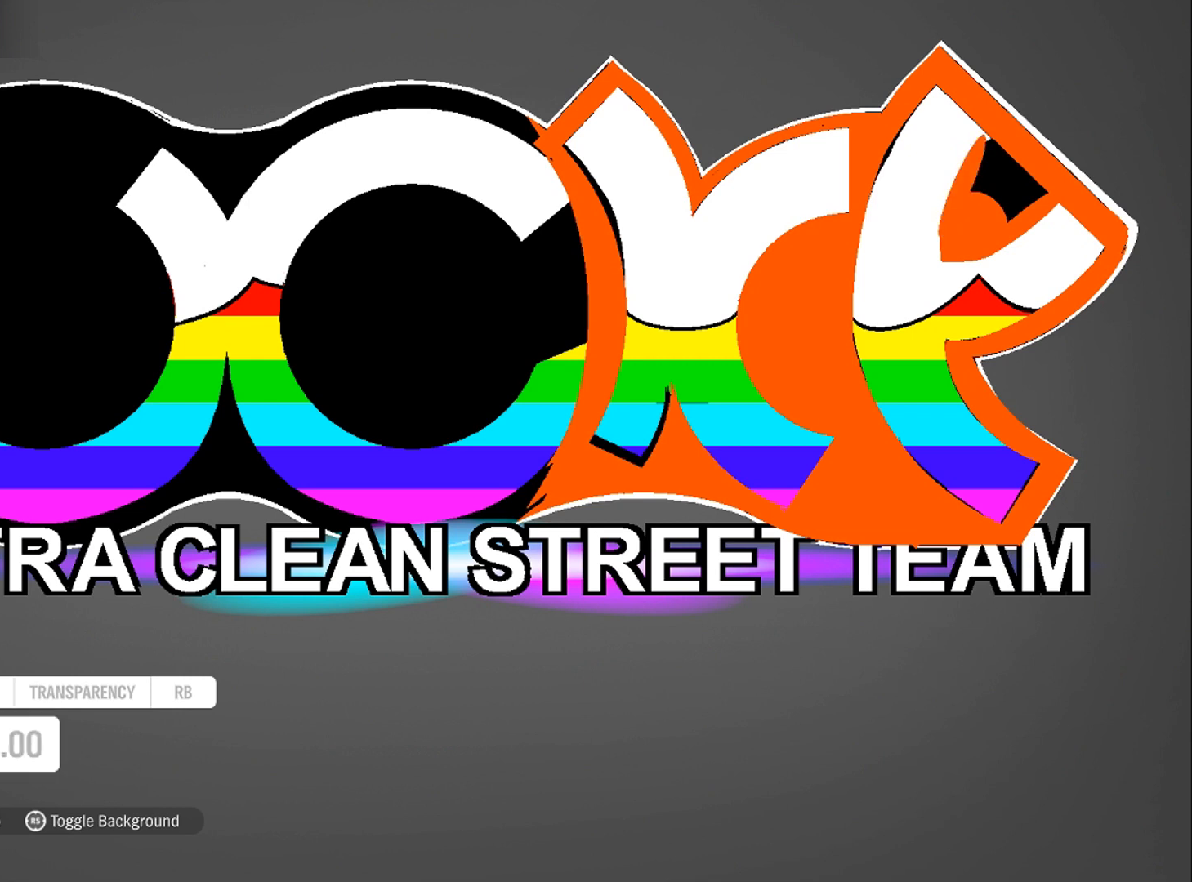
{"buttons": [], "left_stick": "center", "right_stick": "center", "events": [[333, "R1", "down"], [434, "R1", "up"]]}
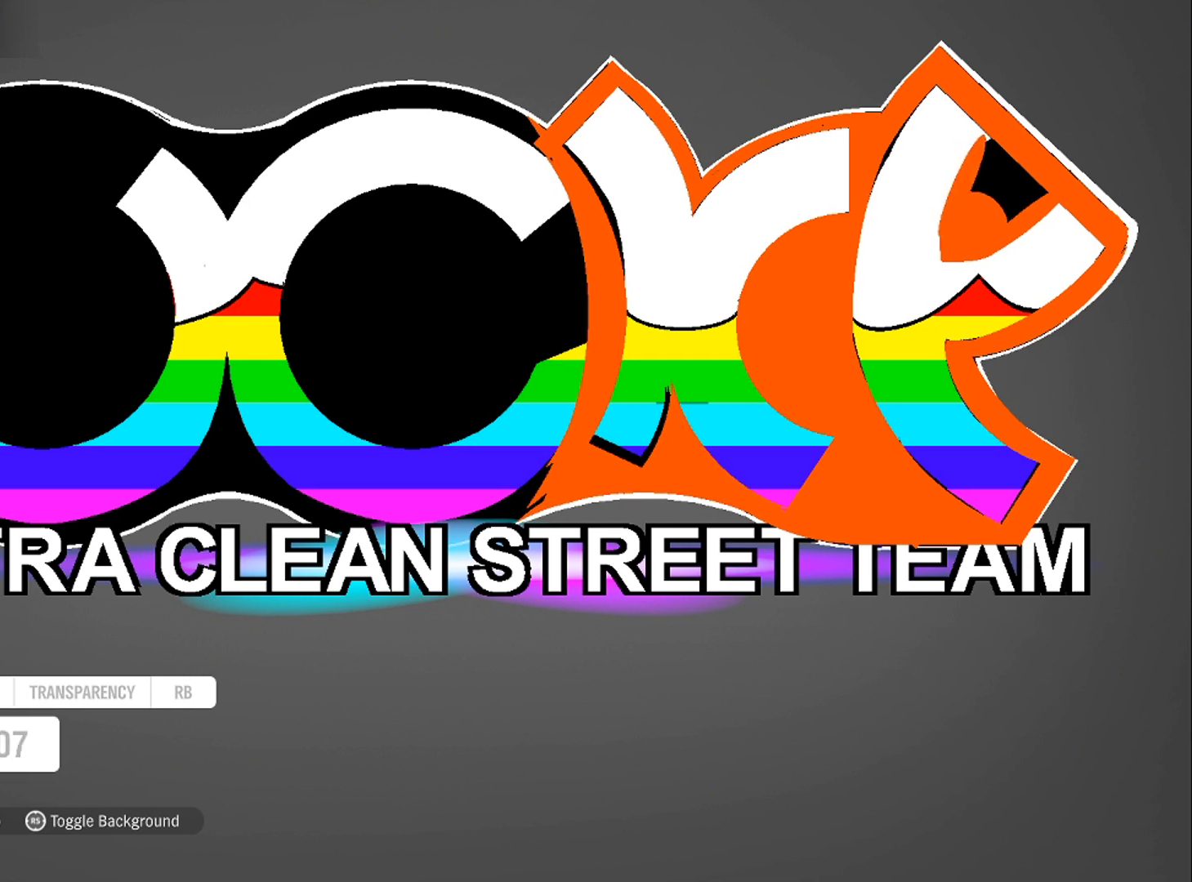
{"buttons": [], "left_stick": "center", "right_stick": "center", "events": [[100, "left_stick", "down"], [267, "left_stick", "center"]]}